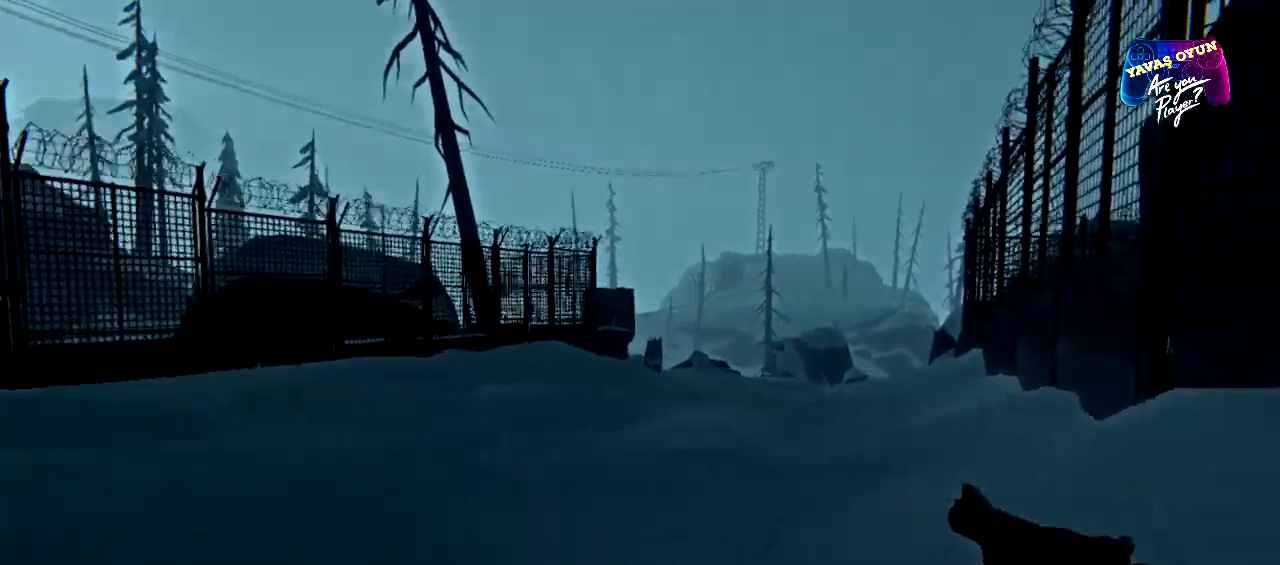
Gameplay with a controller (Xbox layout); each line is a JSON object with the inputs held at the frame after it. "events" lists button and stick changes between this image and that frame as [ms after this image, input, new state], when the widget could be followed in between.
{"buttons": [], "left_stick": "up", "right_stick": "center", "events": [[100, "right_stick", "center"]]}
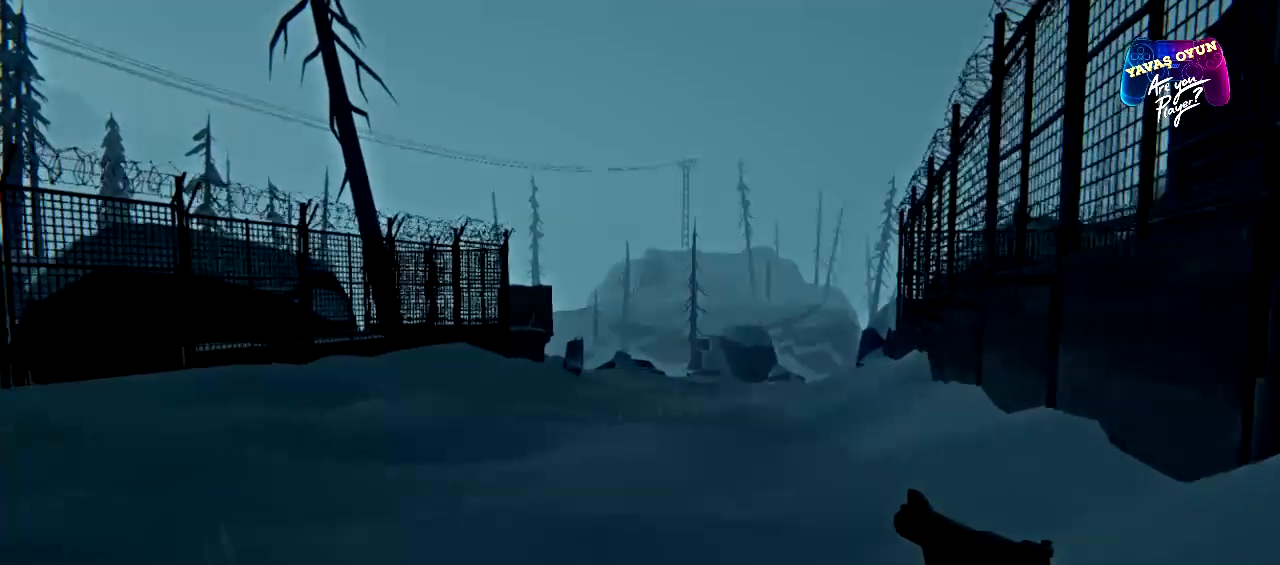
{"buttons": [], "left_stick": "up", "right_stick": "center", "events": []}
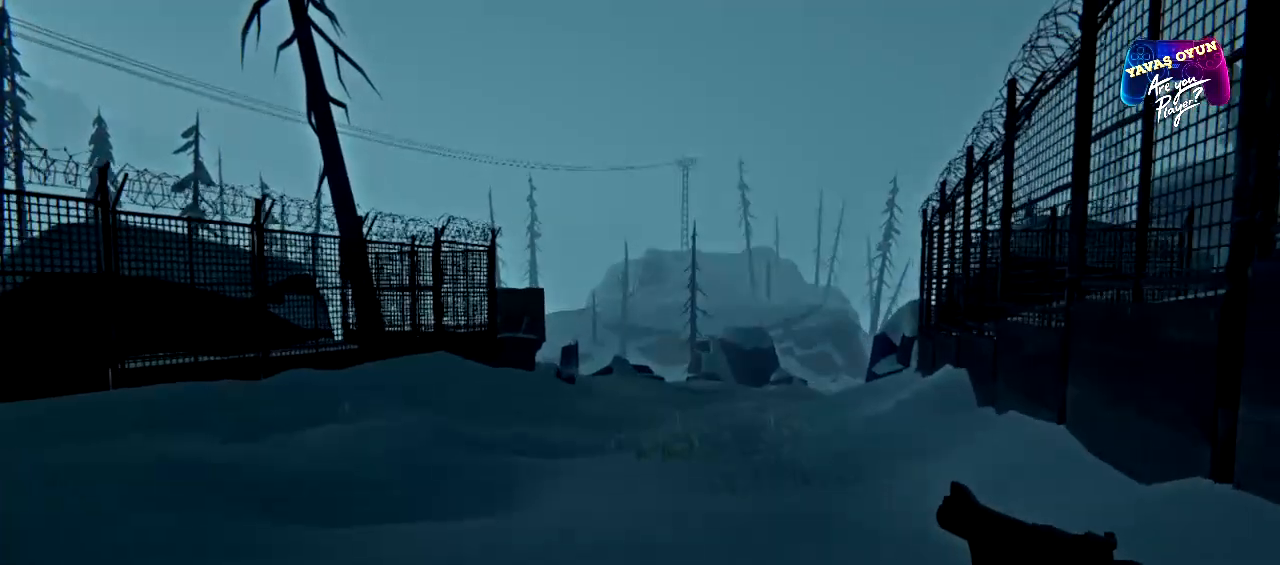
{"buttons": ["L2"], "left_stick": "up", "right_stick": "center", "events": [[400, "L2", "down"]]}
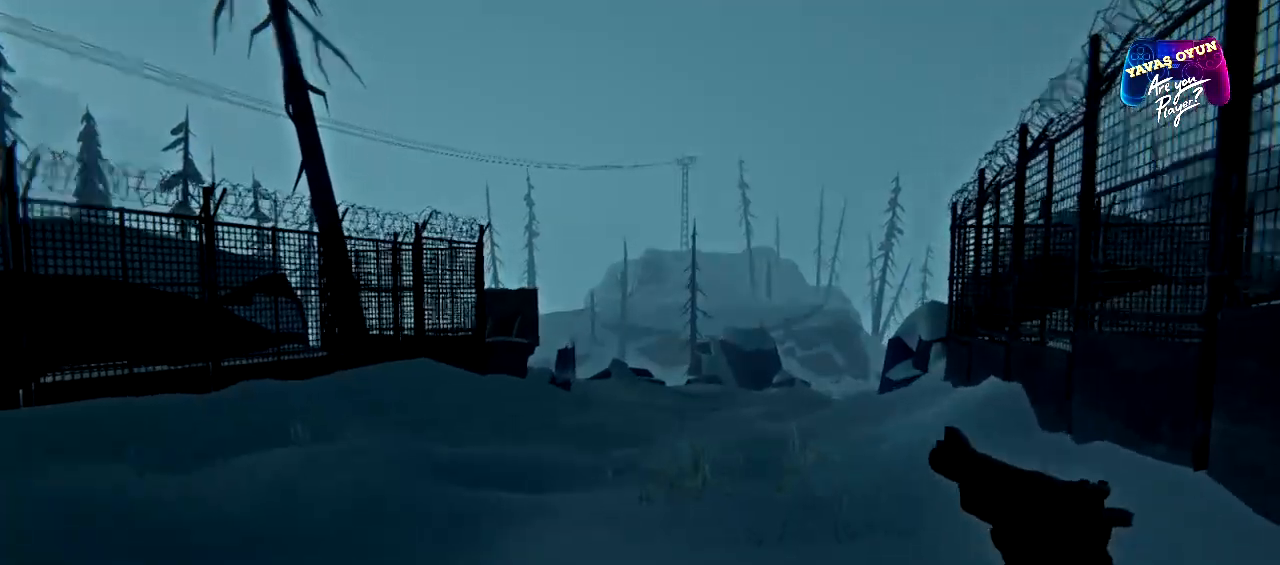
{"buttons": [], "left_stick": "up", "right_stick": "center", "events": [[450, "L2", "up"]]}
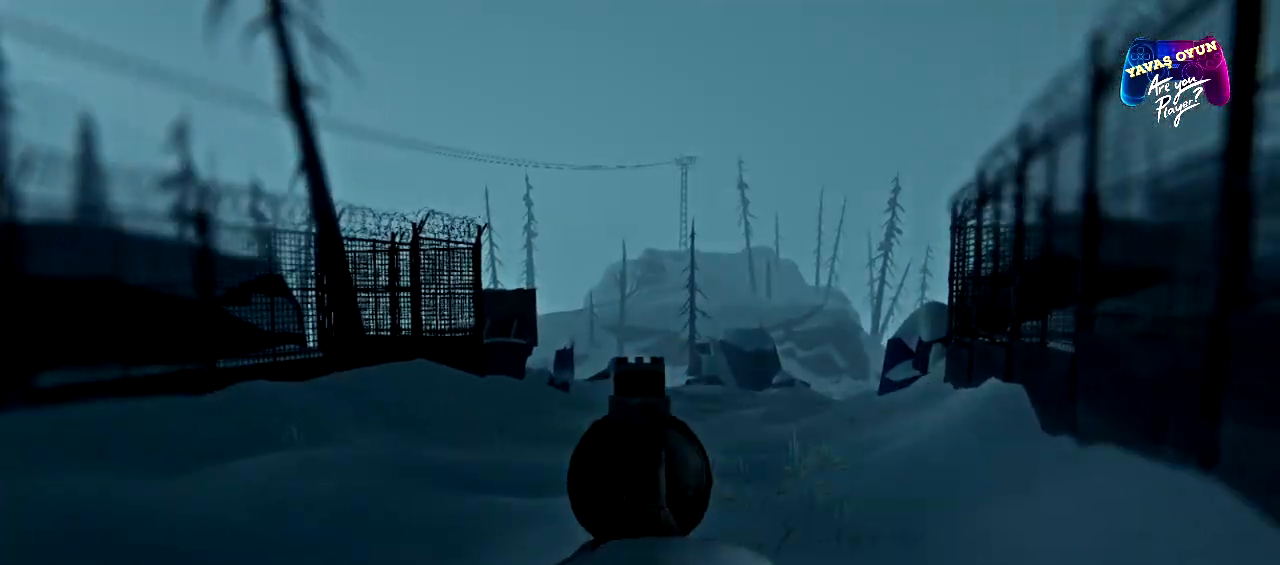
{"buttons": [], "left_stick": "up", "right_stick": "center", "events": []}
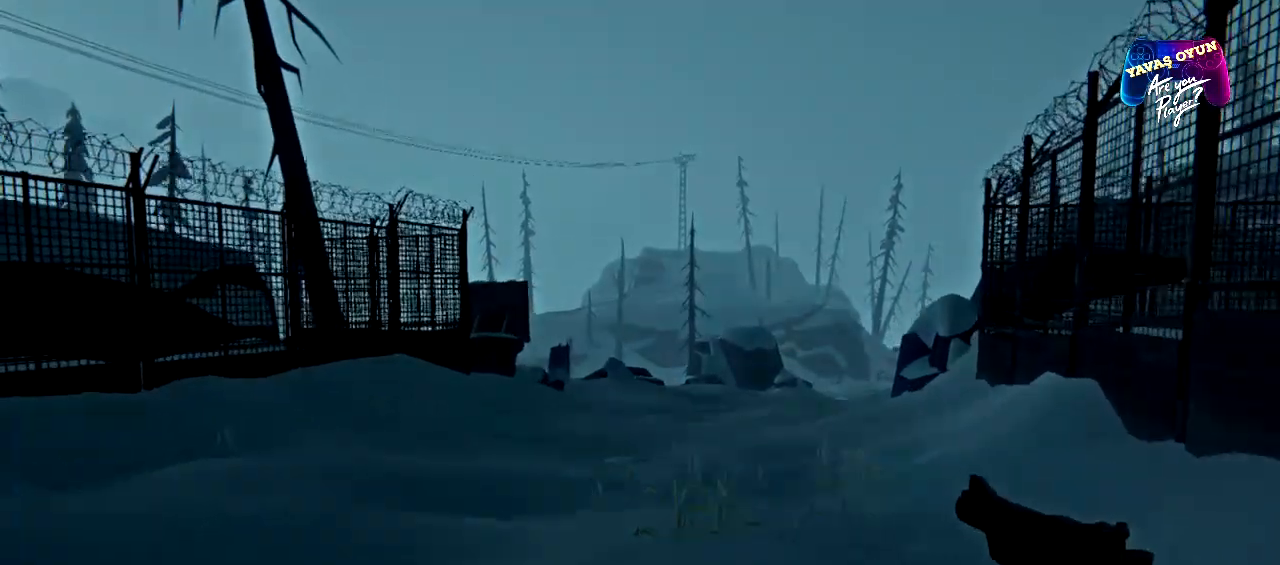
{"buttons": [], "left_stick": "up", "right_stick": "center", "events": []}
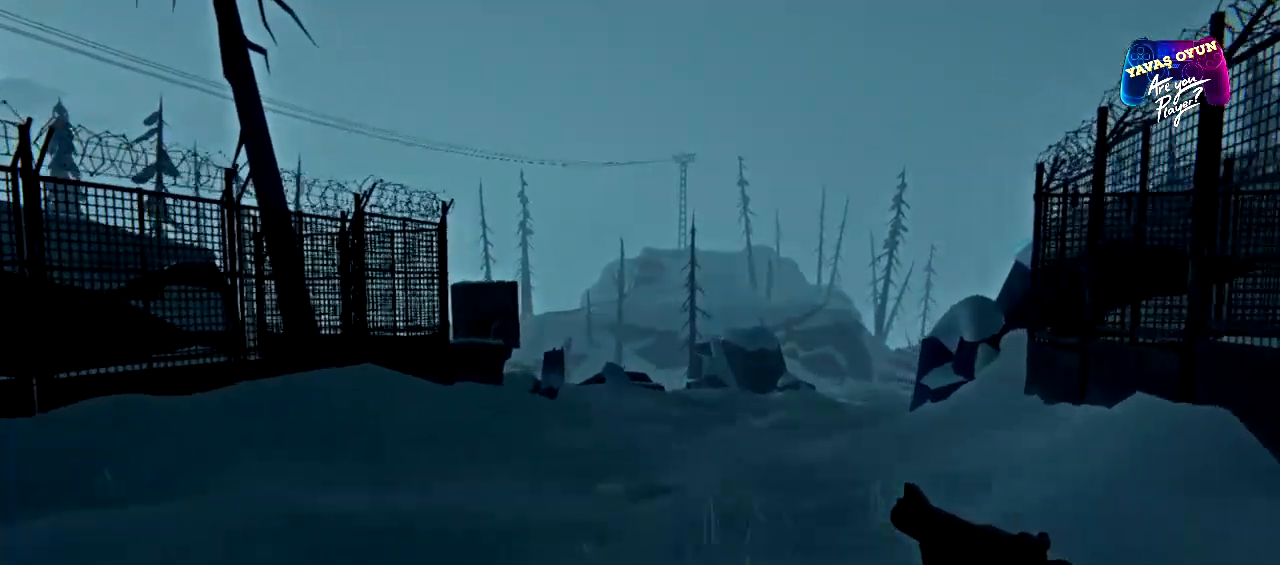
{"buttons": [], "left_stick": "up", "right_stick": "center", "events": [[233, "right_stick", "right"], [450, "right_stick", "center"]]}
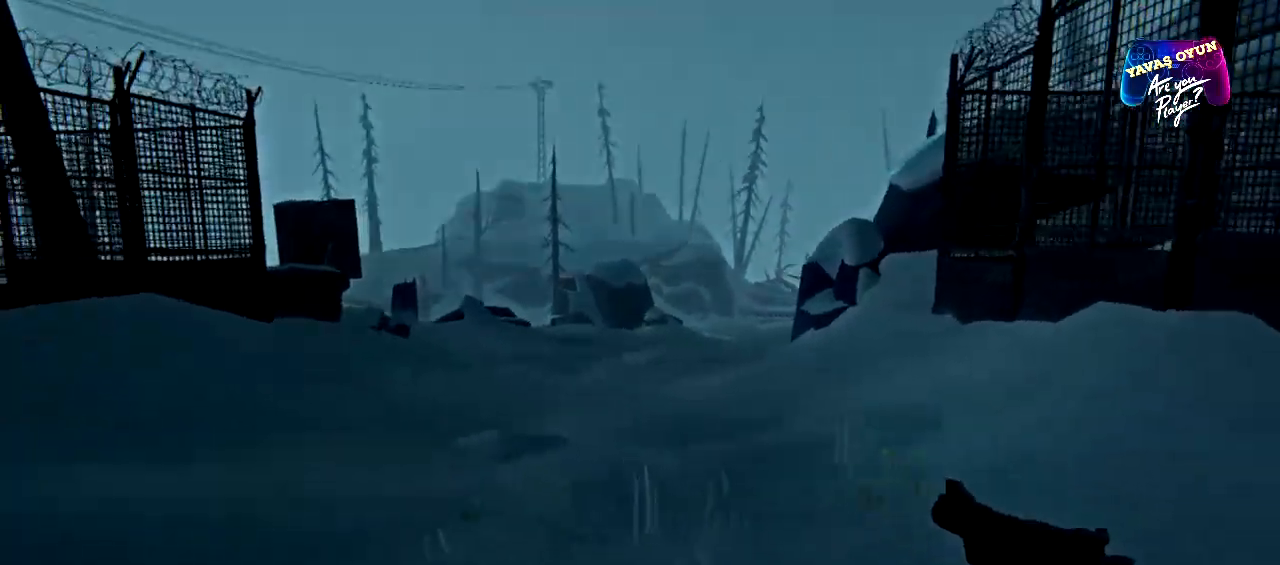
{"buttons": [], "left_stick": "up", "right_stick": "center", "events": []}
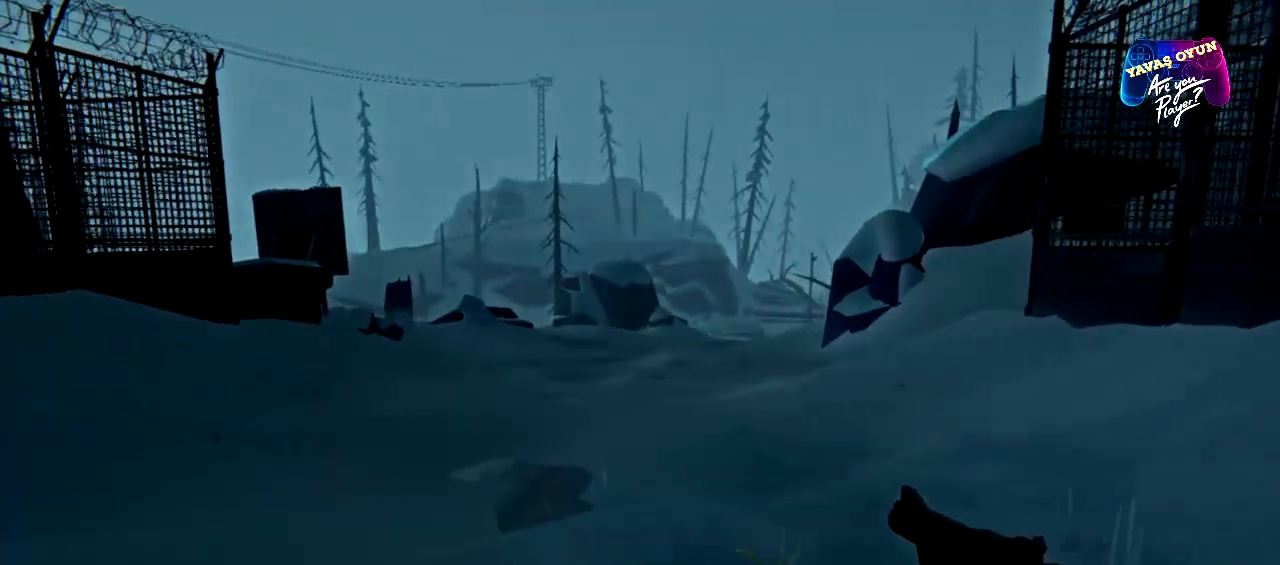
{"buttons": [], "left_stick": "up", "right_stick": "center", "events": []}
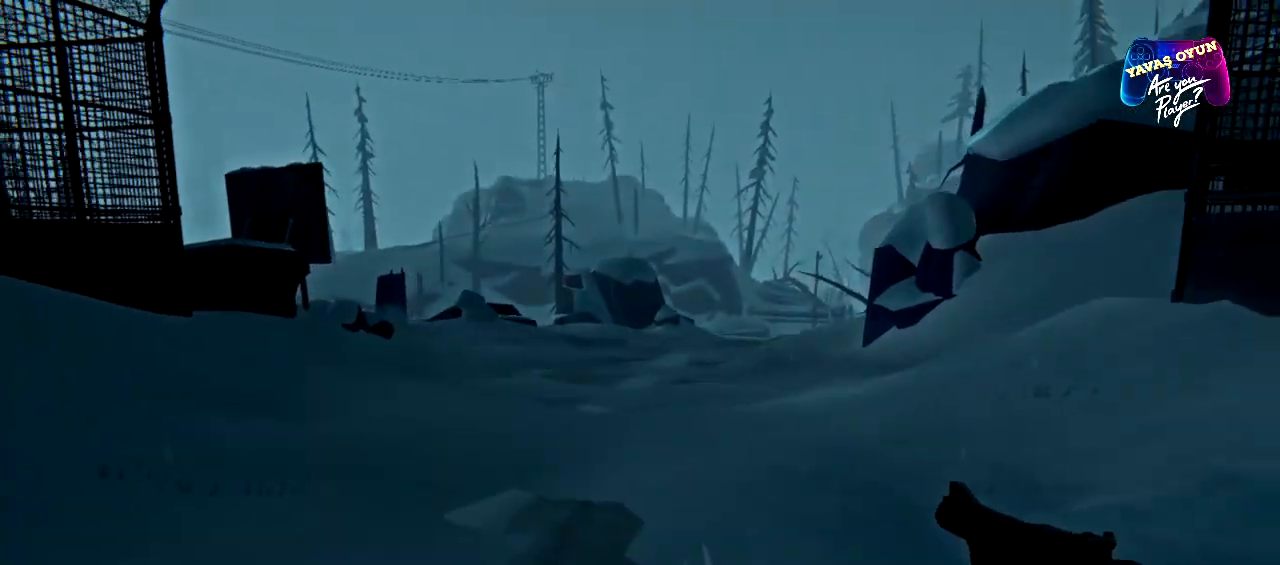
{"buttons": [], "left_stick": "up", "right_stick": "center", "events": []}
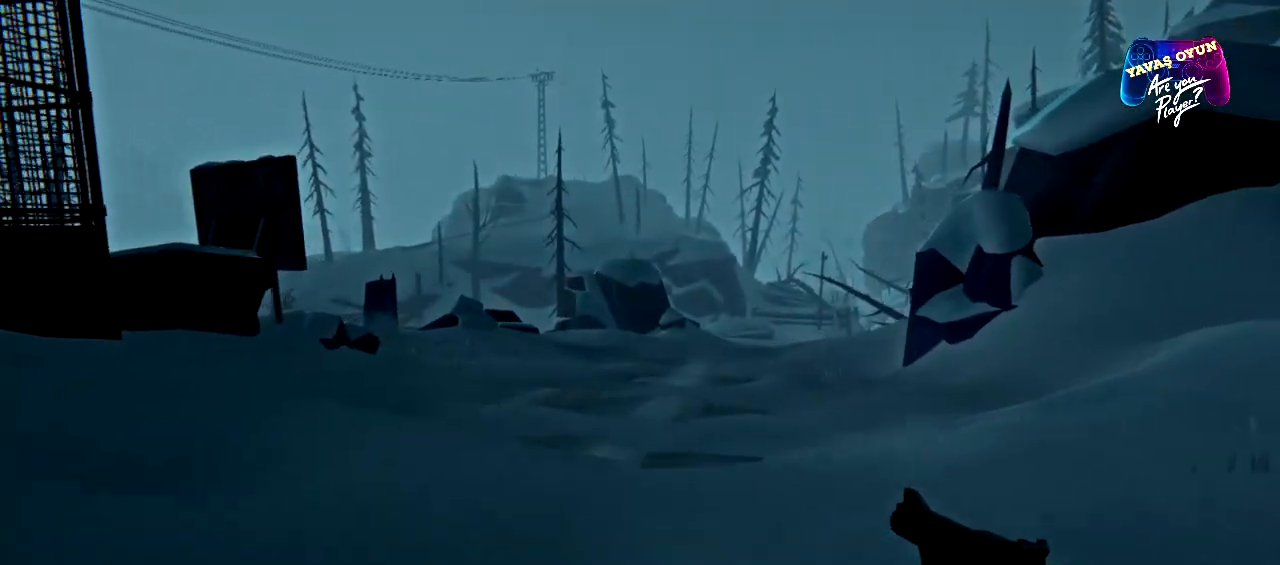
{"buttons": [], "left_stick": "up", "right_stick": "center", "events": []}
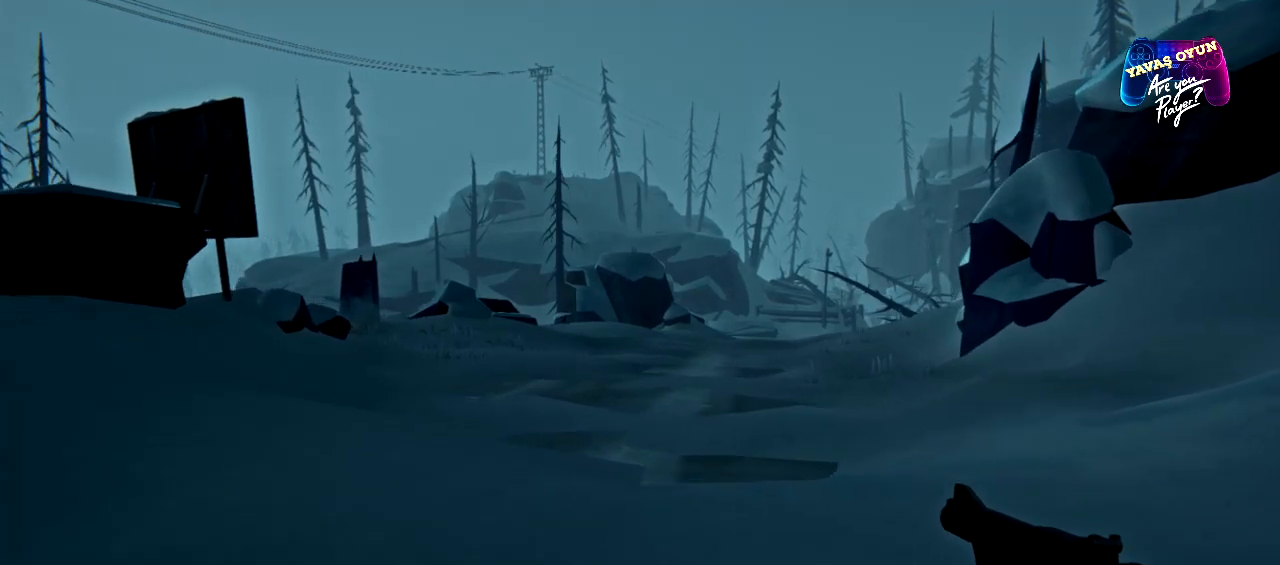
{"buttons": [], "left_stick": "up", "right_stick": "center", "events": [[100, "right_stick", "right"], [367, "right_stick", "center"]]}
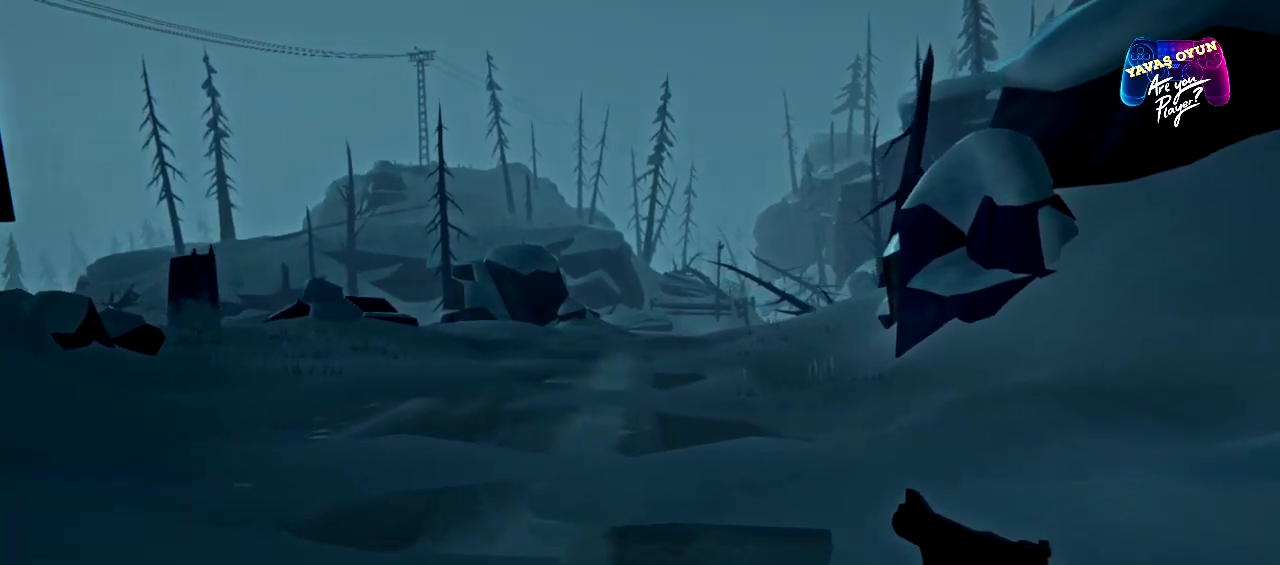
{"buttons": [], "left_stick": "up", "right_stick": "center", "events": []}
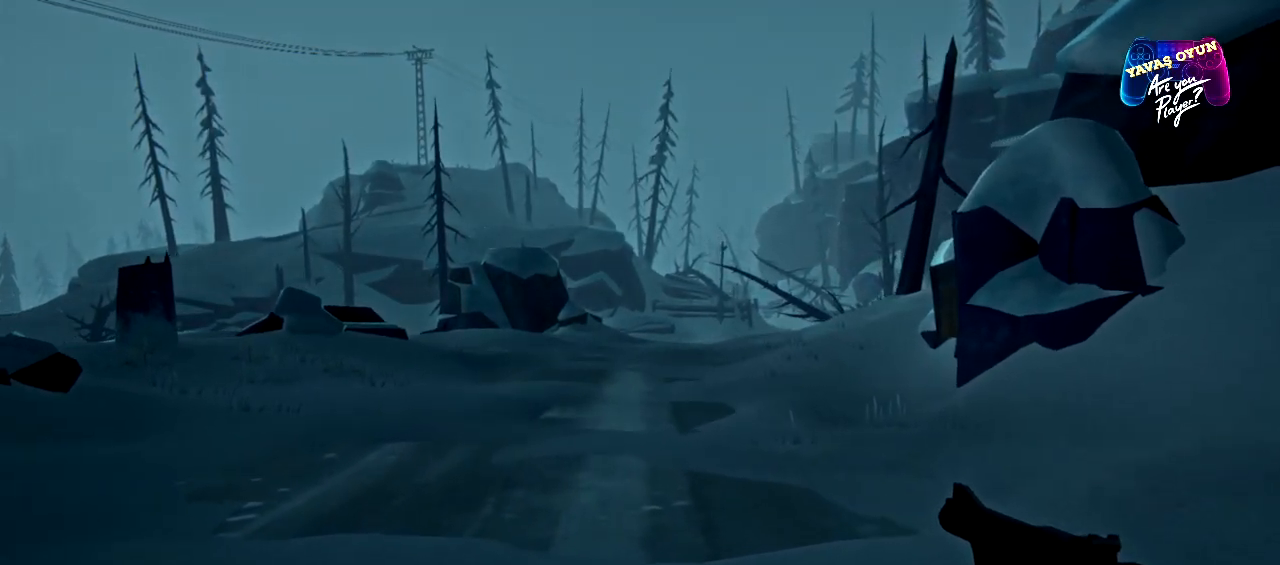
{"buttons": [], "left_stick": "up", "right_stick": "center", "events": []}
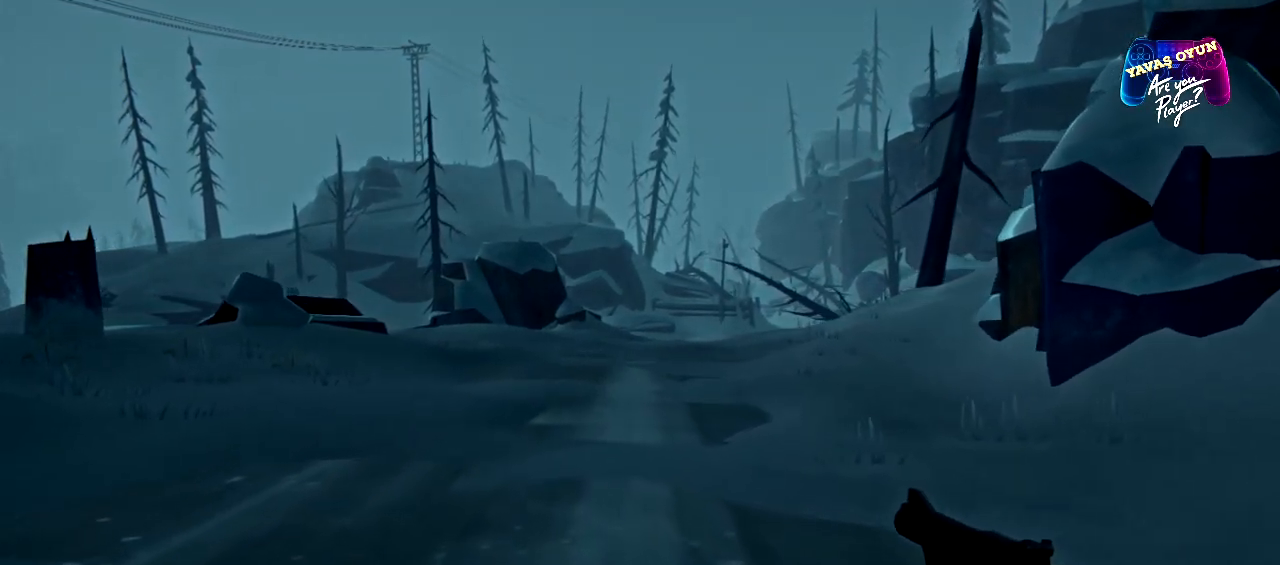
{"buttons": [], "left_stick": "up", "right_stick": "center", "events": []}
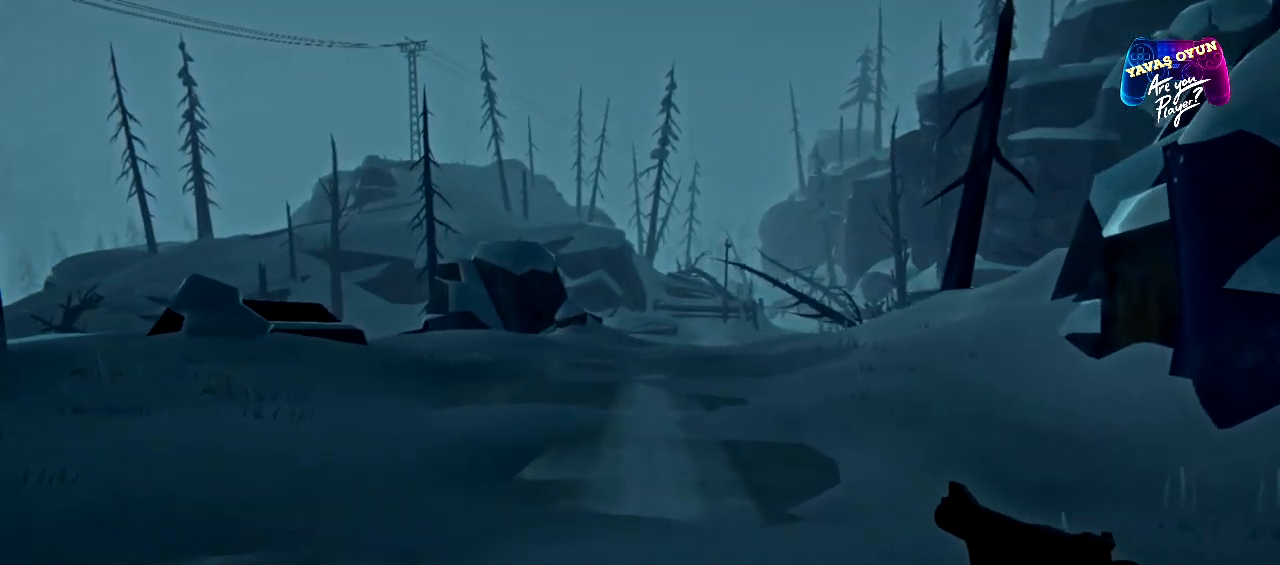
{"buttons": [], "left_stick": "up", "right_stick": "center", "events": []}
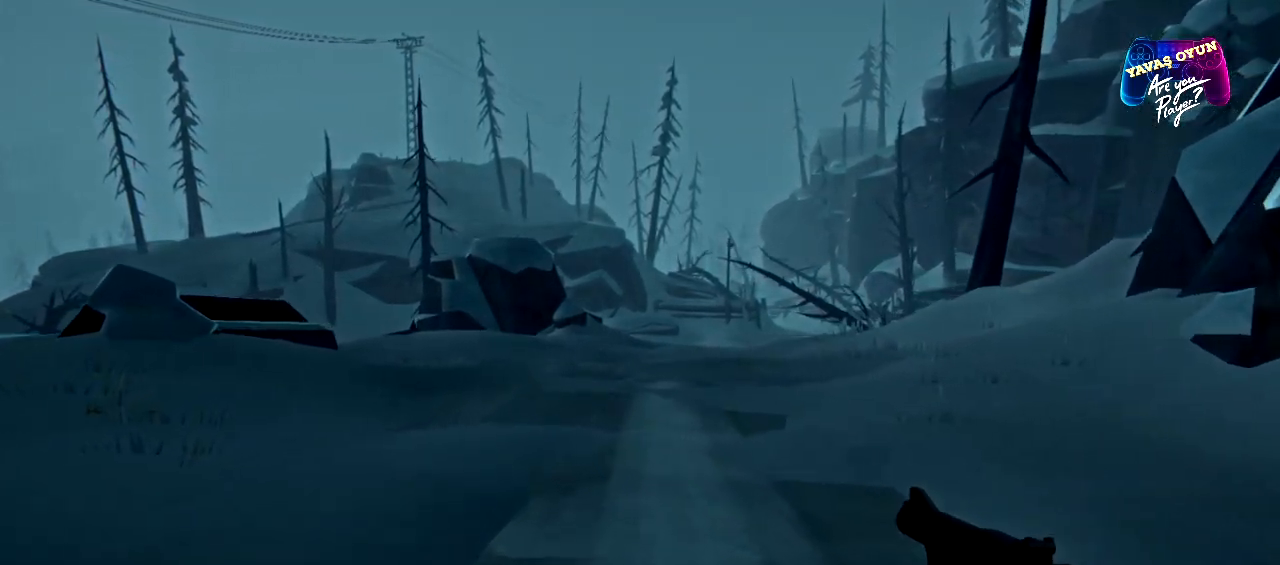
{"buttons": [], "left_stick": "up", "right_stick": "center", "events": []}
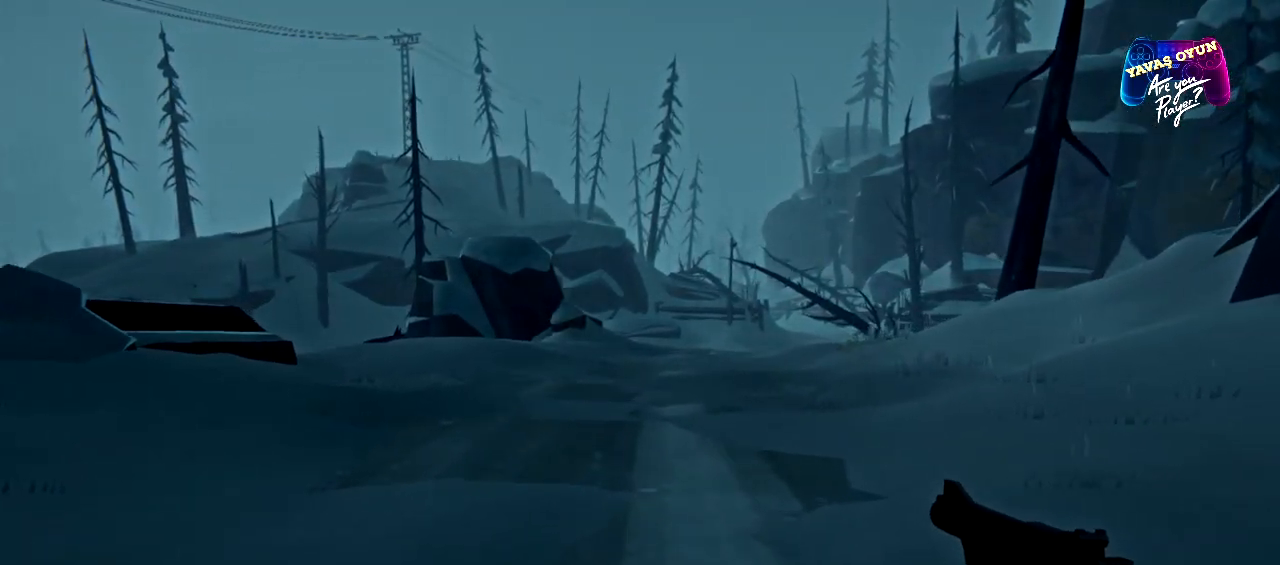
{"buttons": [], "left_stick": "up", "right_stick": "center", "events": []}
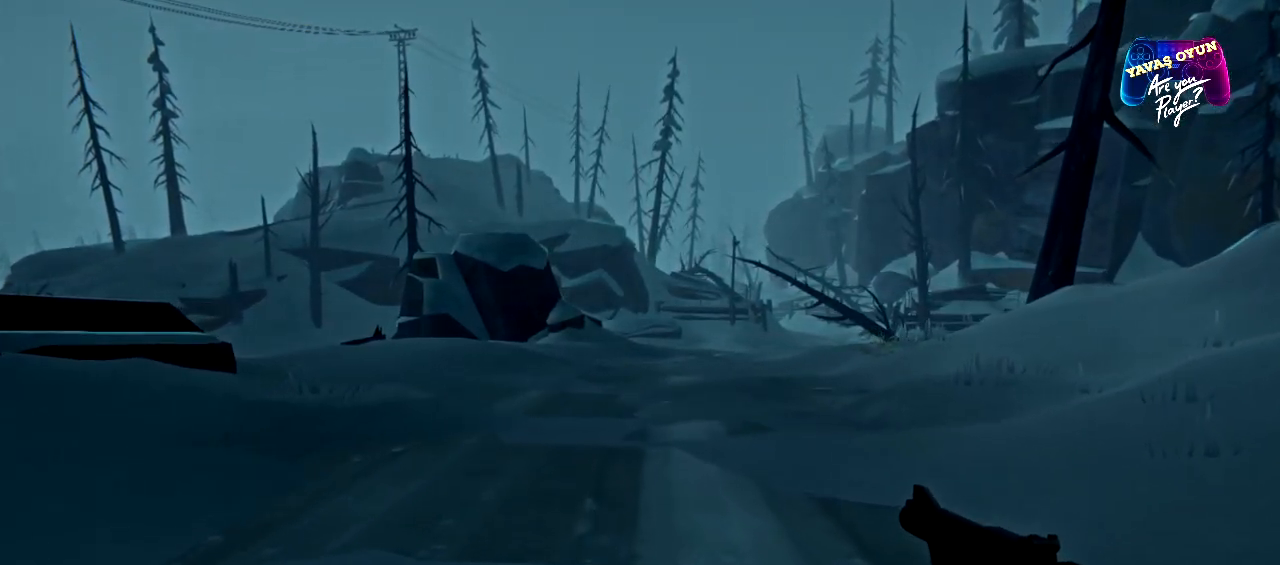
{"buttons": [], "left_stick": "up", "right_stick": "center", "events": []}
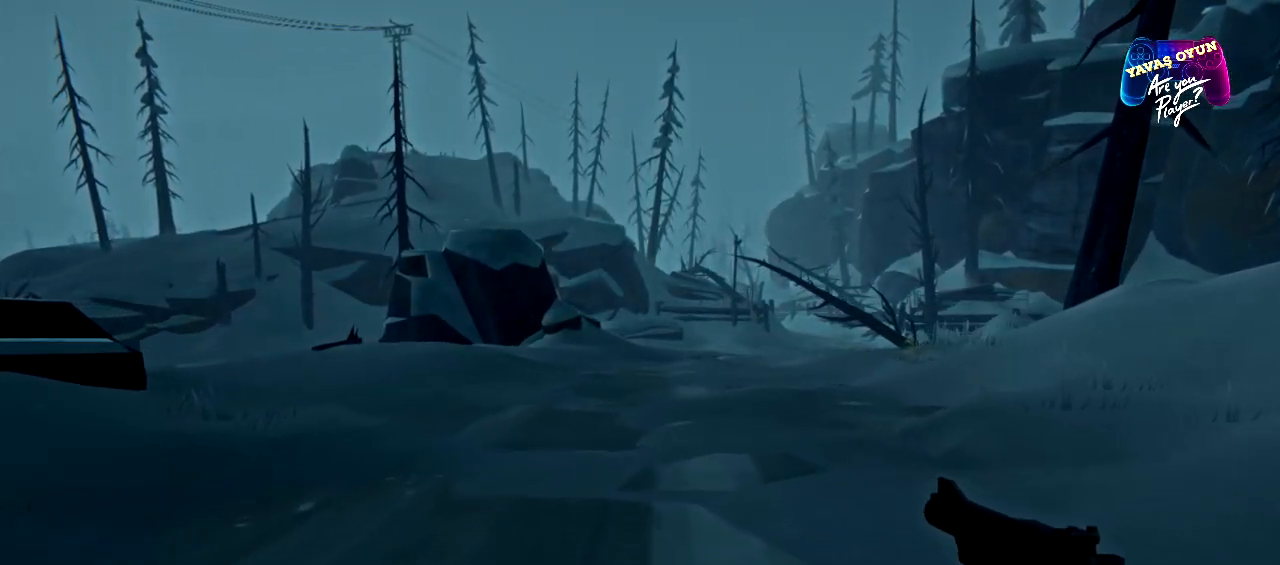
{"buttons": [], "left_stick": "up", "right_stick": "center", "events": []}
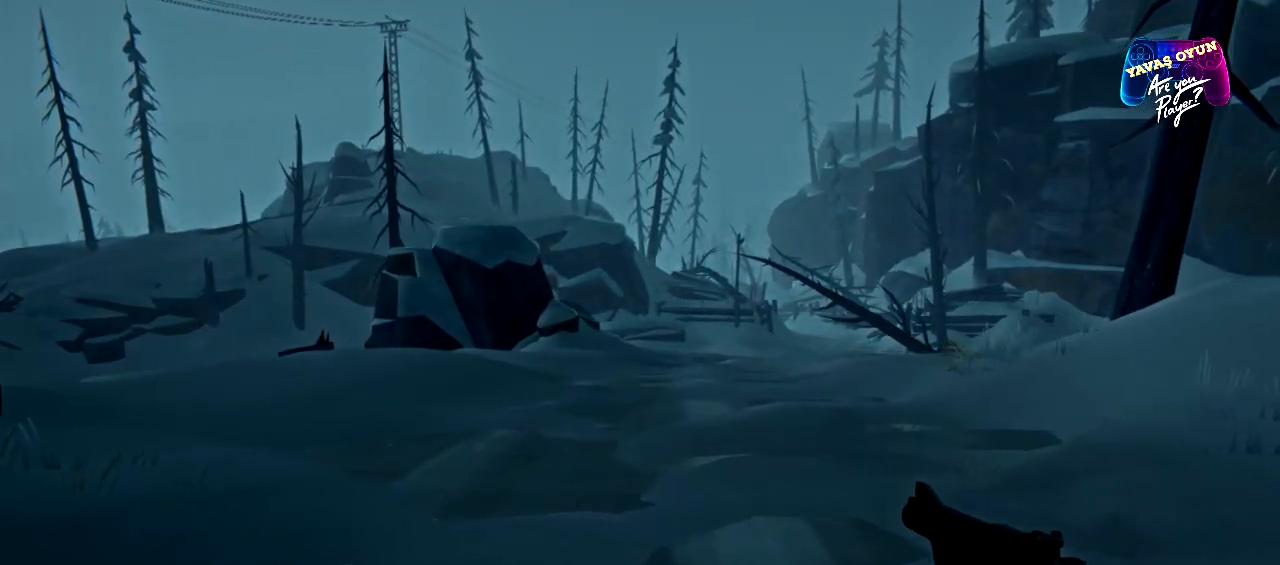
{"buttons": [], "left_stick": "up", "right_stick": "center", "events": []}
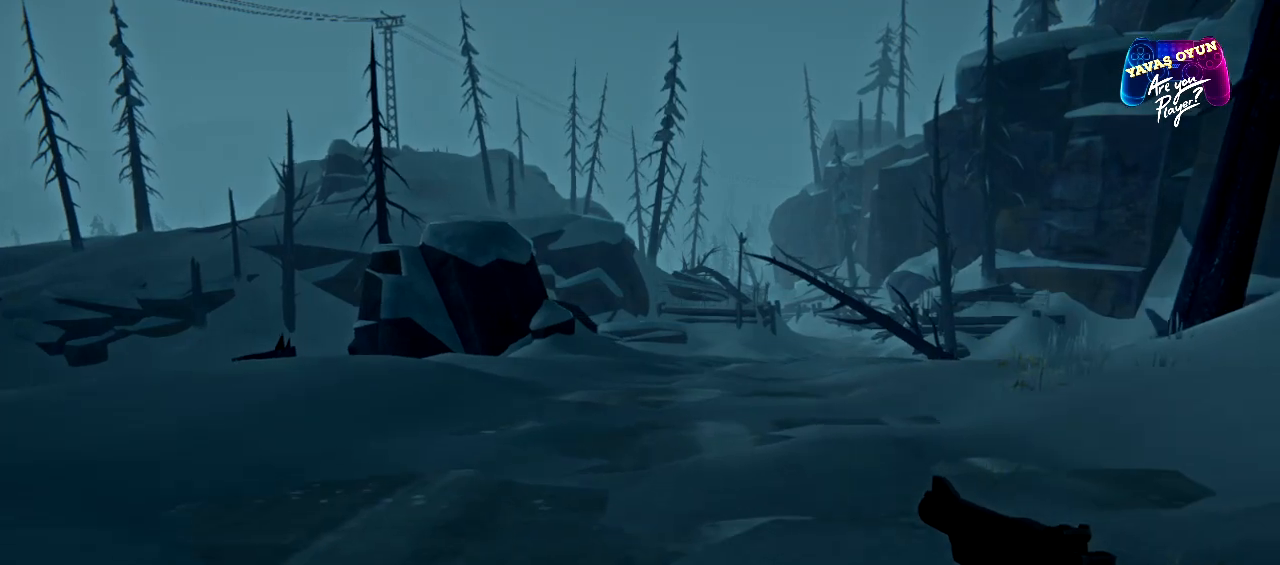
{"buttons": [], "left_stick": "up", "right_stick": "center", "events": []}
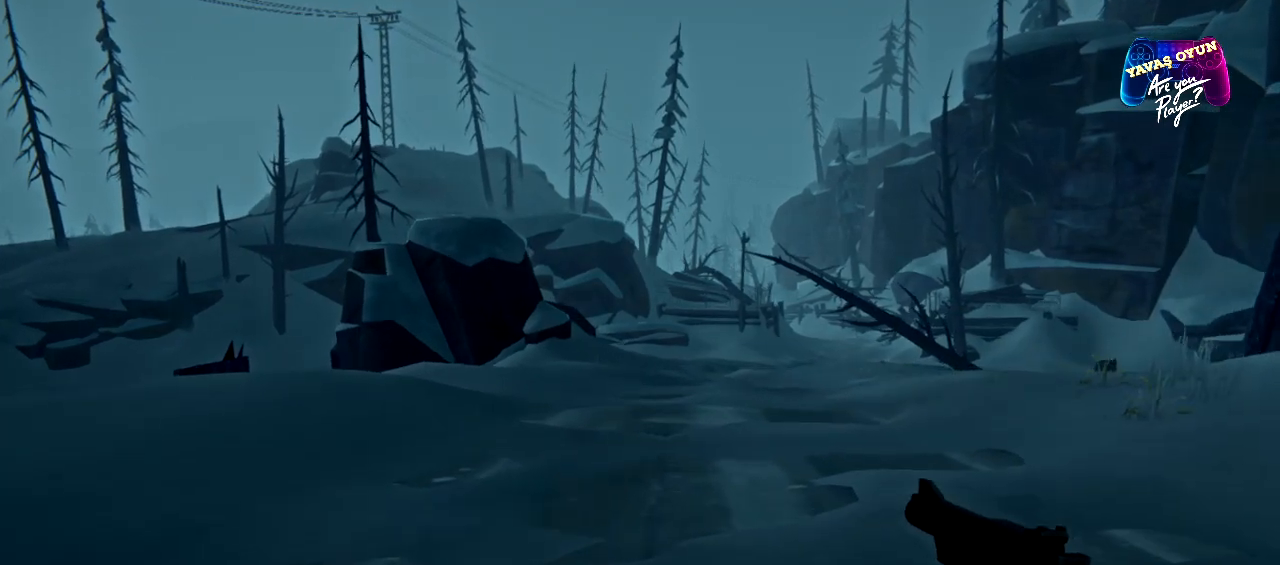
{"buttons": [], "left_stick": "up", "right_stick": "center", "events": []}
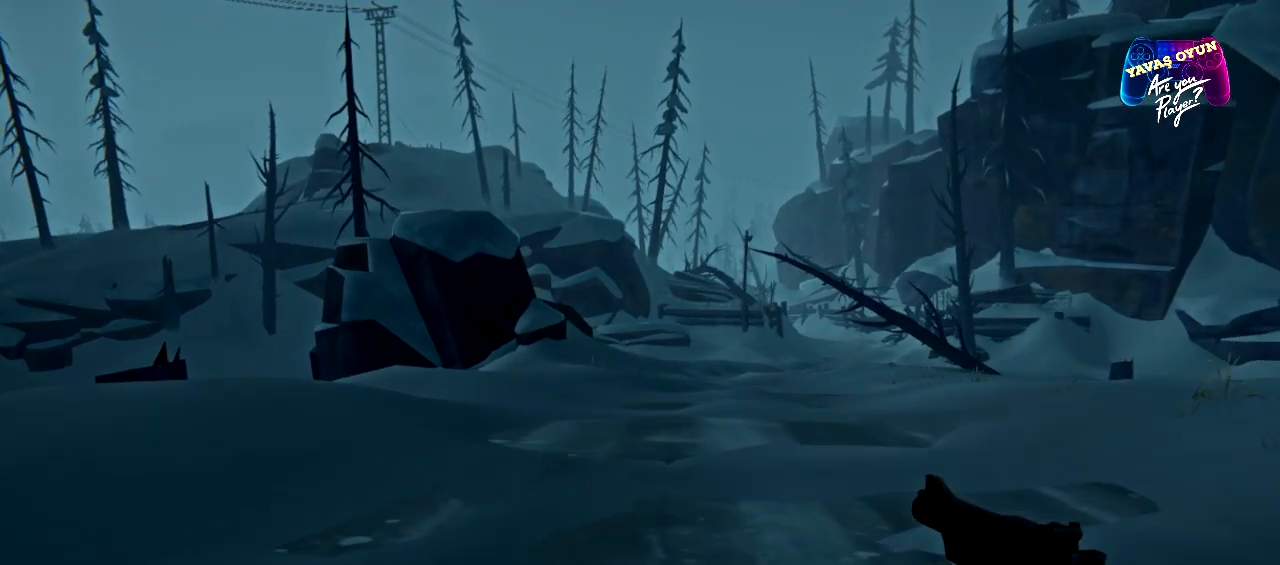
{"buttons": [], "left_stick": "up", "right_stick": "center", "events": []}
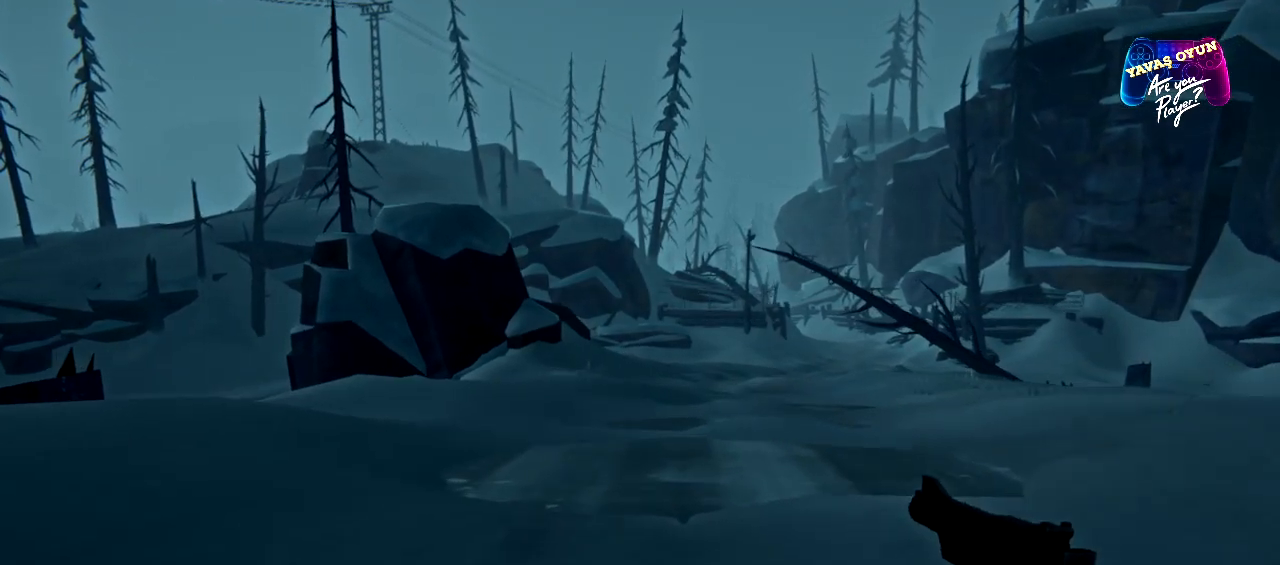
{"buttons": [], "left_stick": "up", "right_stick": "right", "events": [[317, "right_stick", "right"]]}
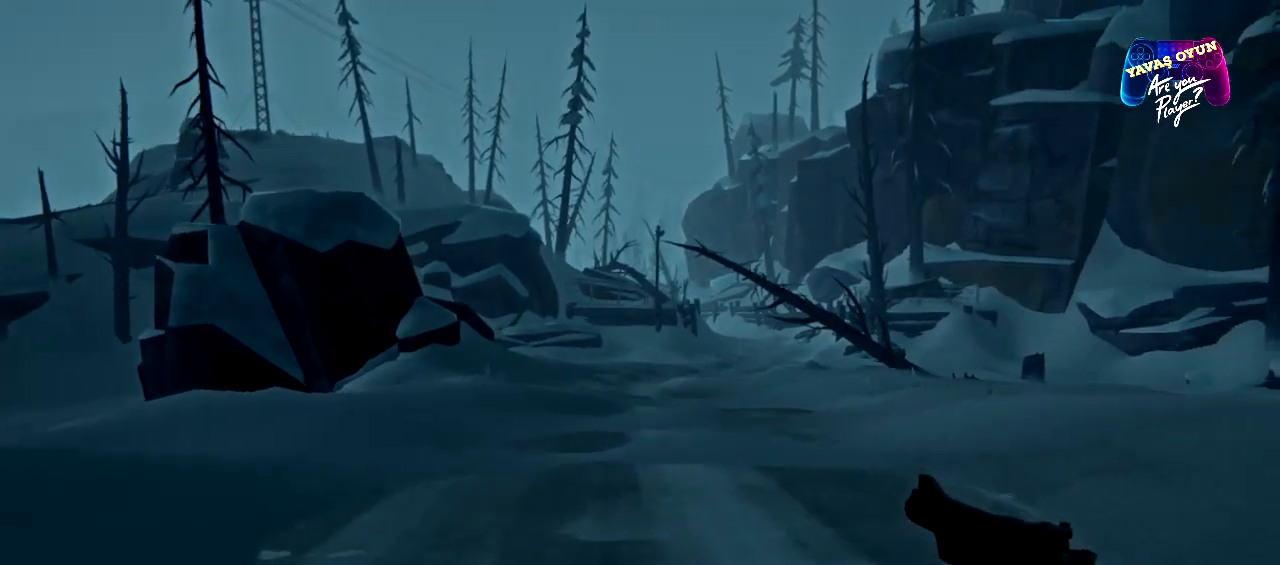
{"buttons": [], "left_stick": "up", "right_stick": "center", "events": [[33, "right_stick", "center"]]}
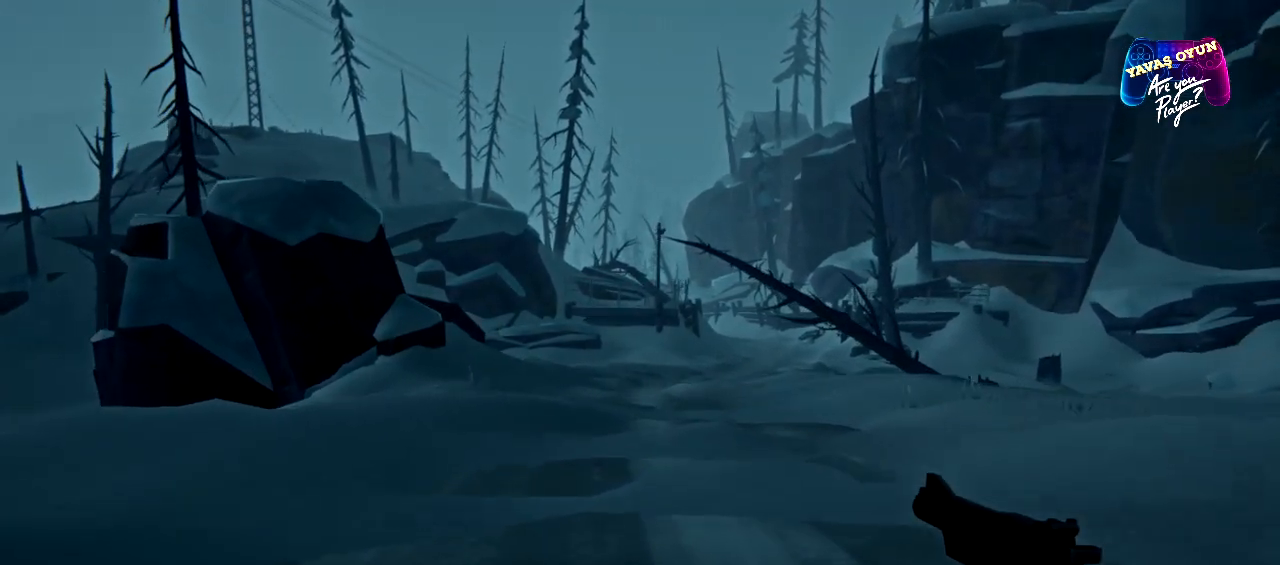
{"buttons": [], "left_stick": "up", "right_stick": "center", "events": [[67, "right_stick", "right"], [217, "right_stick", "center"]]}
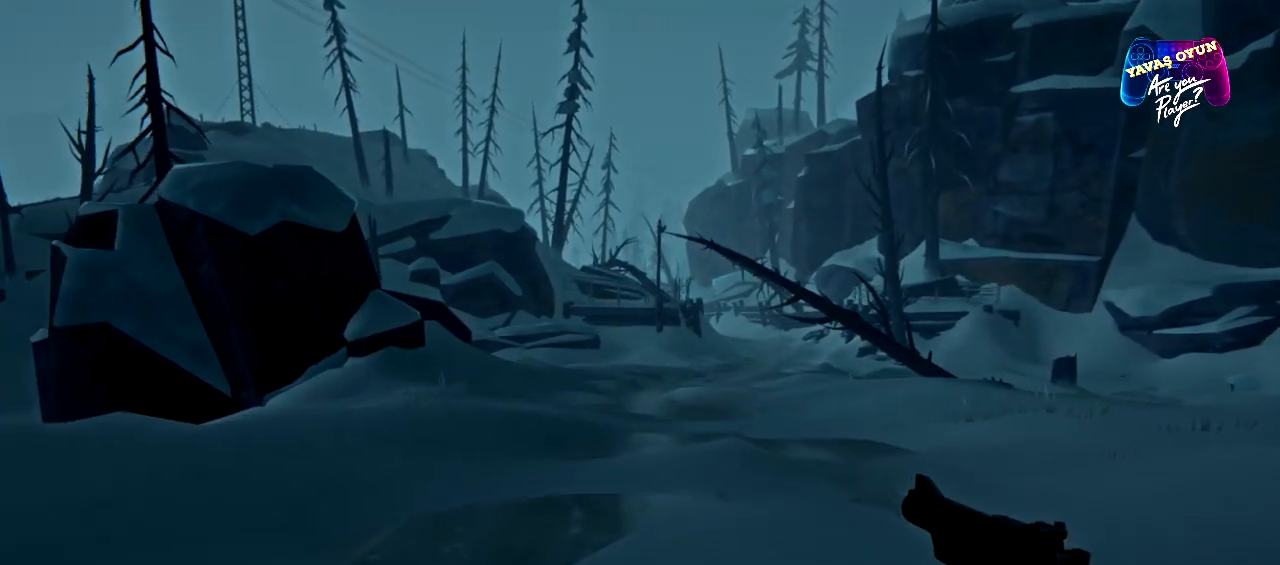
{"buttons": [], "left_stick": "up", "right_stick": "center", "events": []}
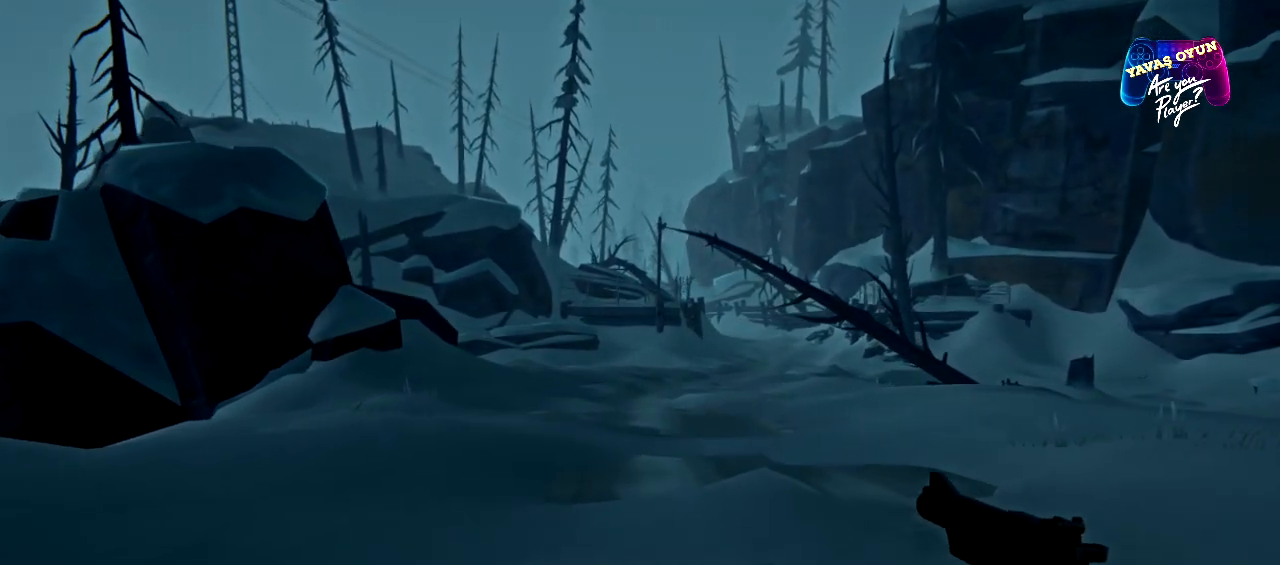
{"buttons": [], "left_stick": "center", "right_stick": "center", "events": [[367, "left_stick", "center"]]}
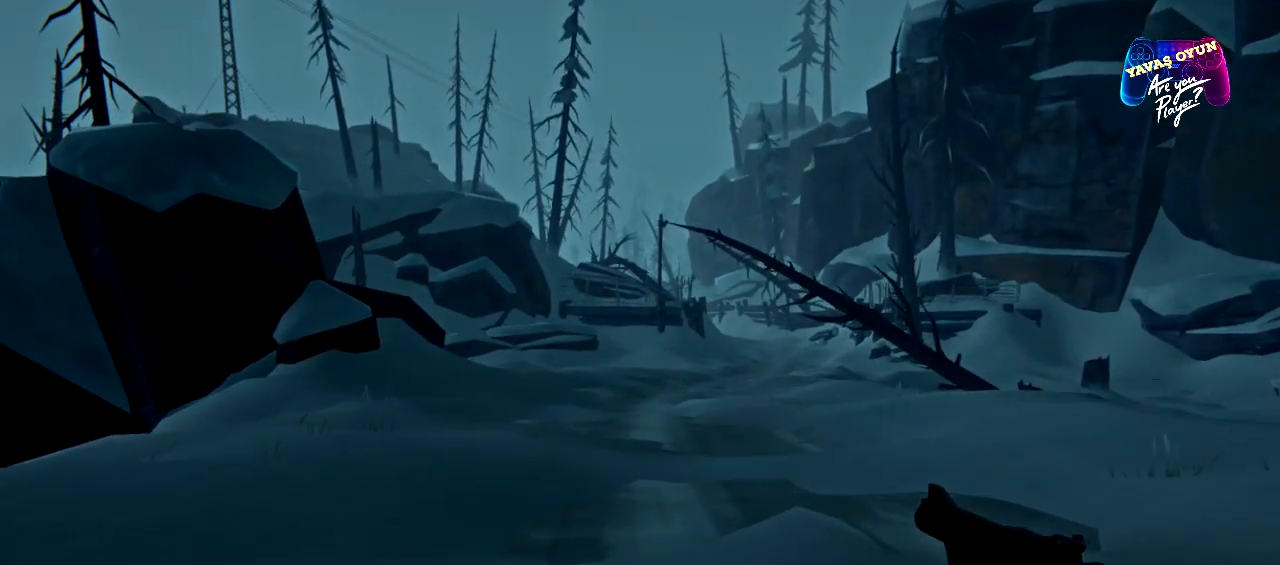
{"buttons": ["L1"], "left_stick": "down-right", "right_stick": "center", "events": [[117, "L1", "down"], [317, "left_stick", "down-right"]]}